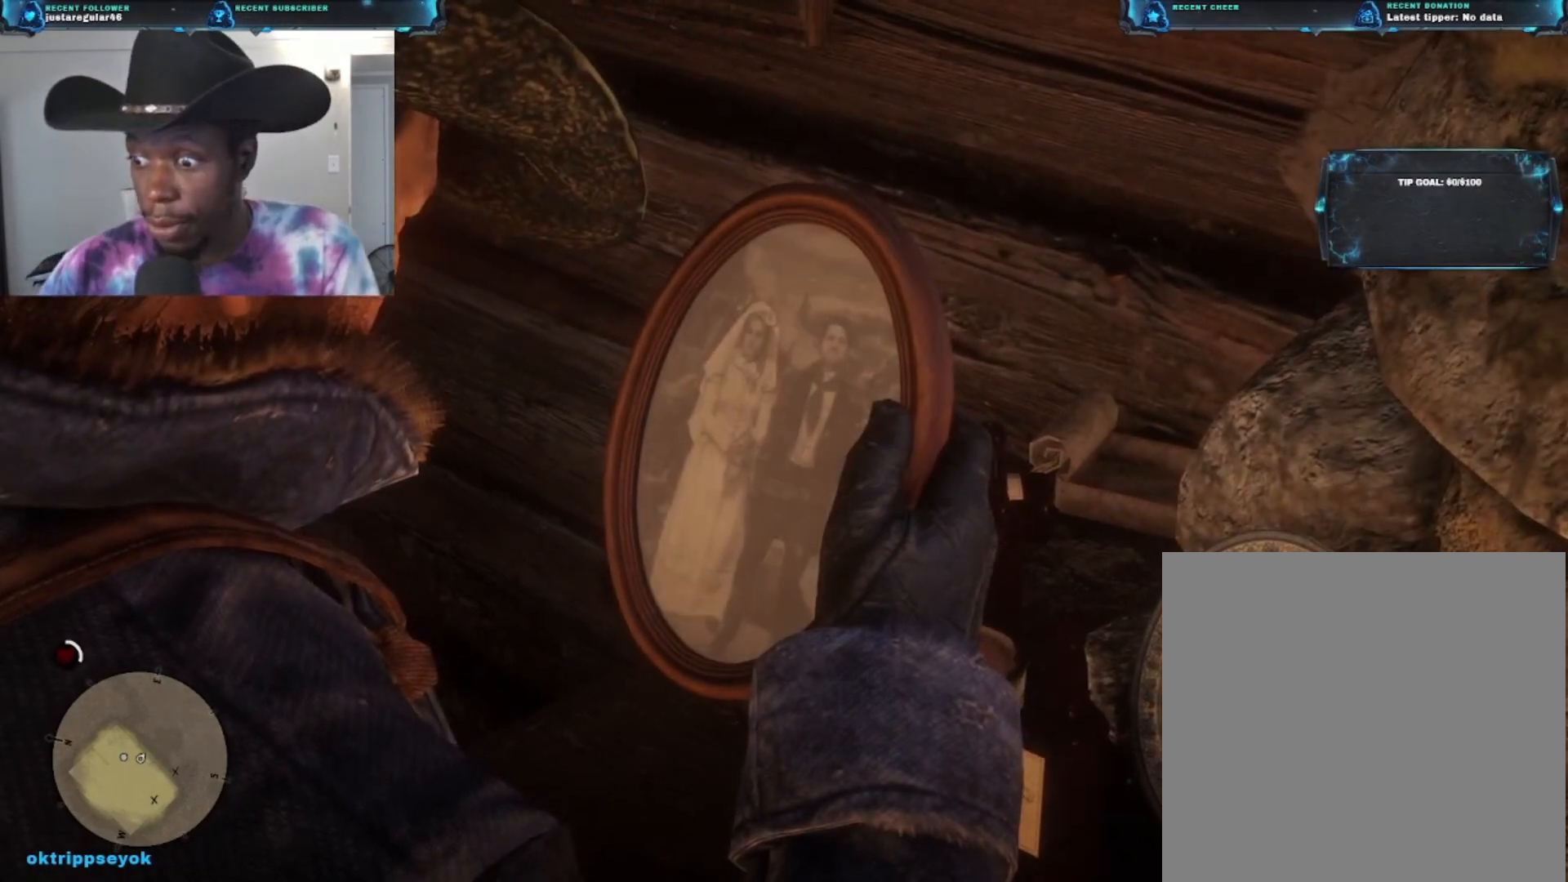
Gameplay with a controller (Xbox layout); each line is a JSON object with the inputs held at the frame after it. "events" lists button and stick changes between this image and that frame as [ms after this image, input, new state], when the widget could be followed in between.
{"buttons": [], "left_stick": "center", "right_stick": "center", "events": [[67, "B", "down"], [200, "B", "up"]]}
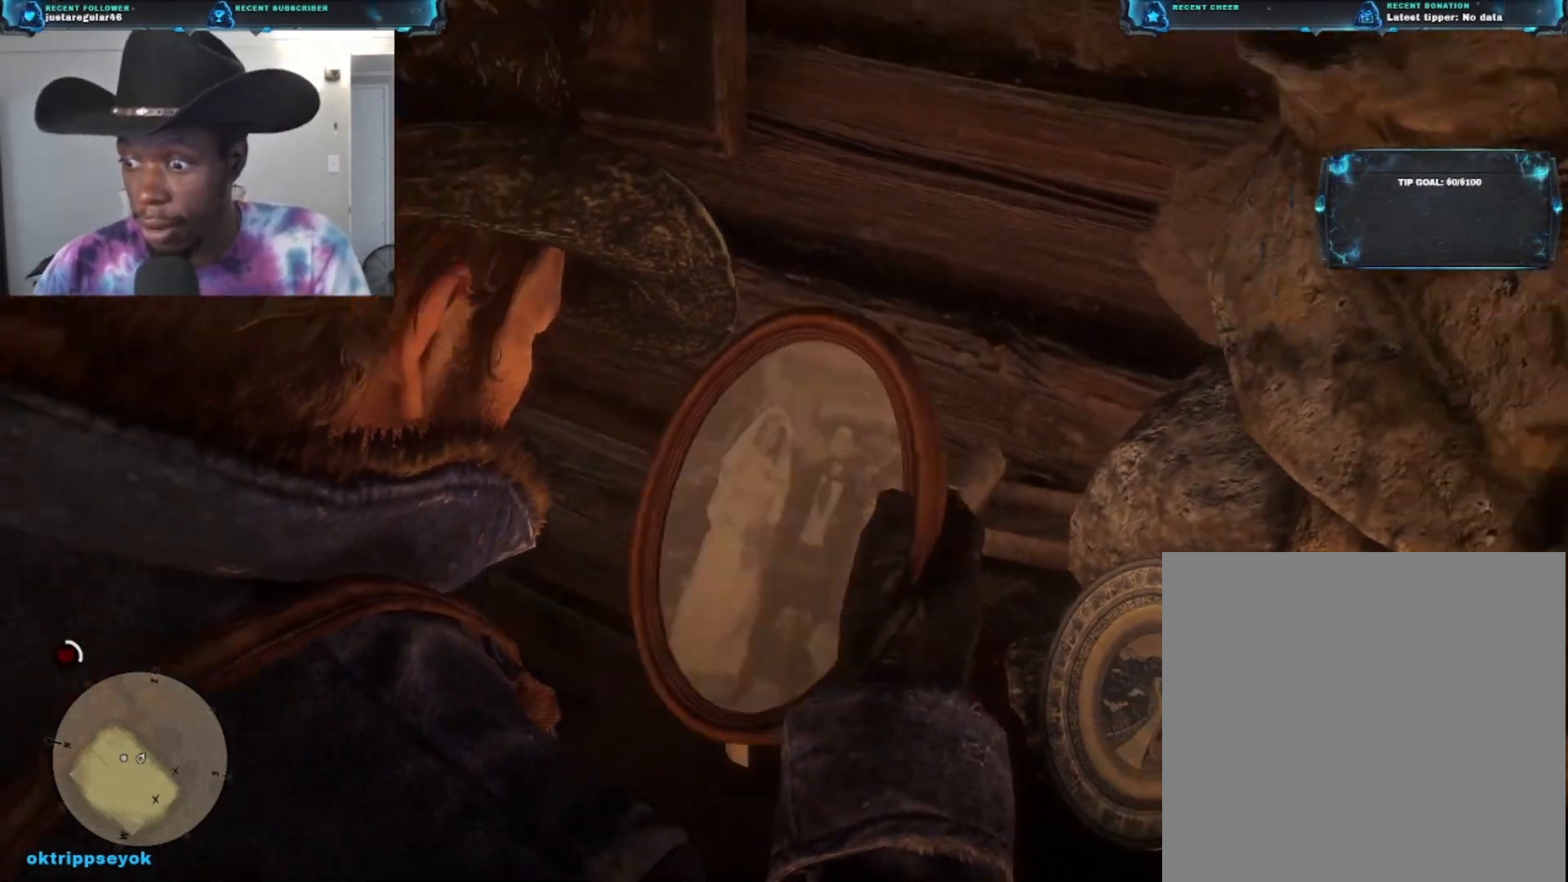
{"buttons": [], "left_stick": "center", "right_stick": "center", "events": []}
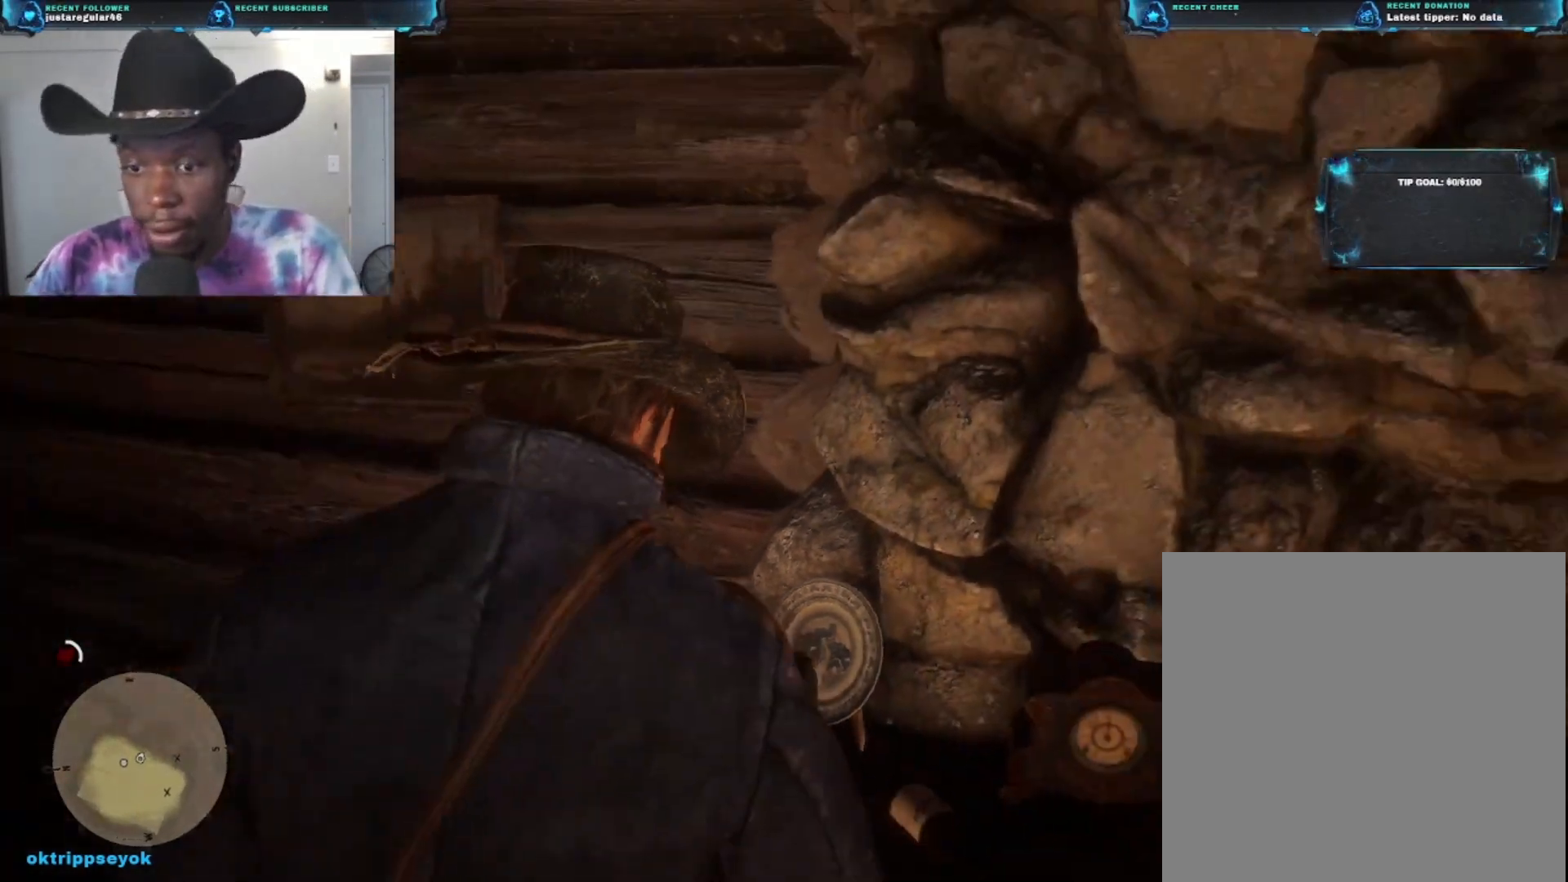
{"buttons": [], "left_stick": "center", "right_stick": "center", "events": []}
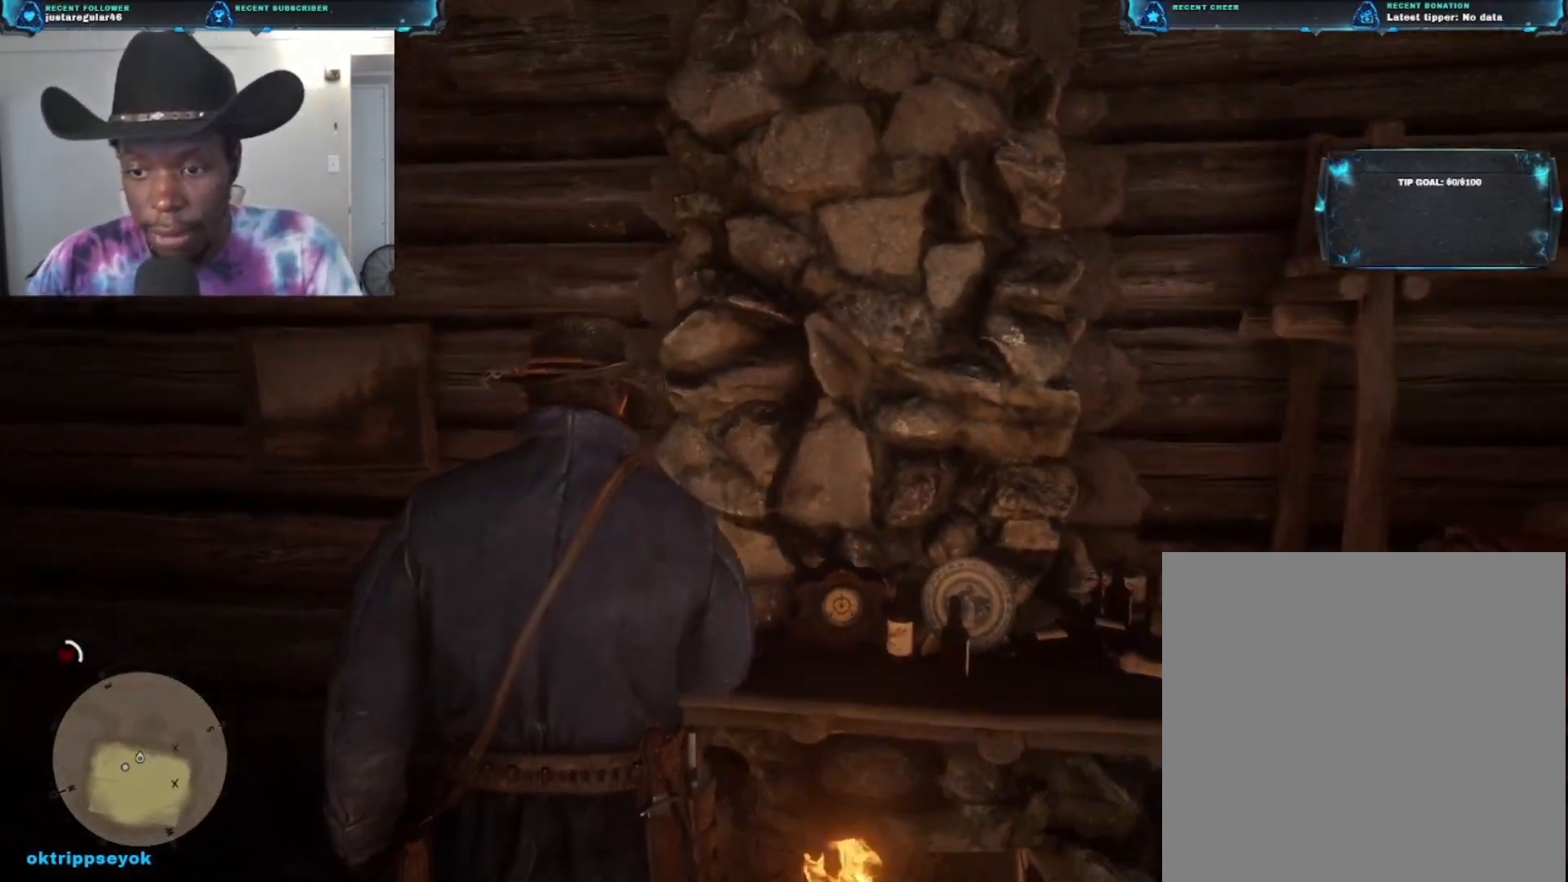
{"buttons": [], "left_stick": "down-left", "right_stick": "left", "events": [[33, "right_stick", "left"], [200, "left_stick", "down-left"]]}
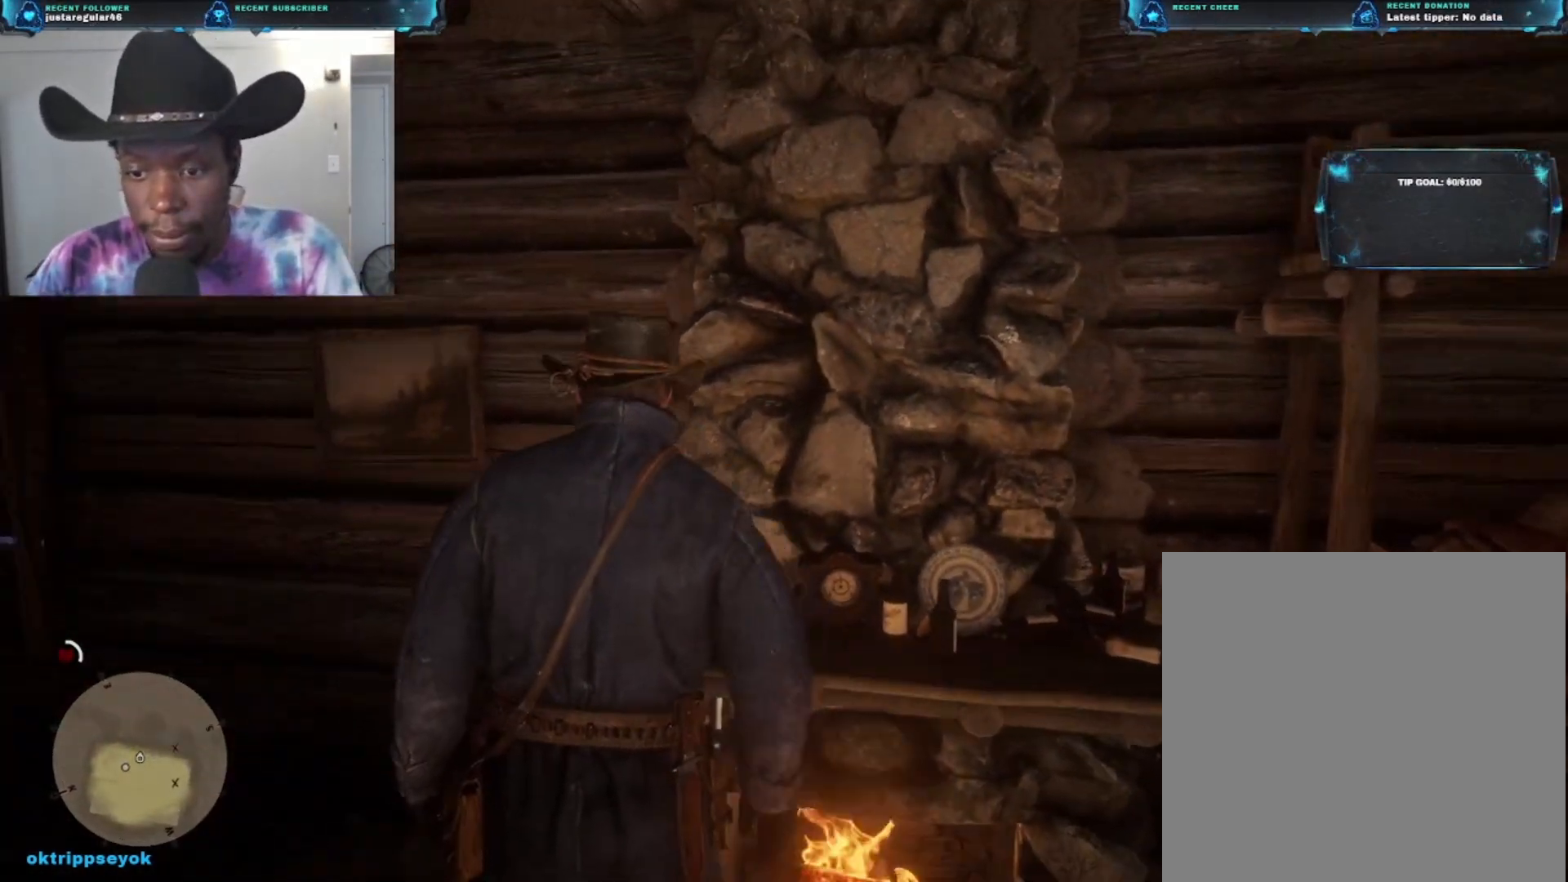
{"buttons": [], "left_stick": "down-left", "right_stick": "left", "events": []}
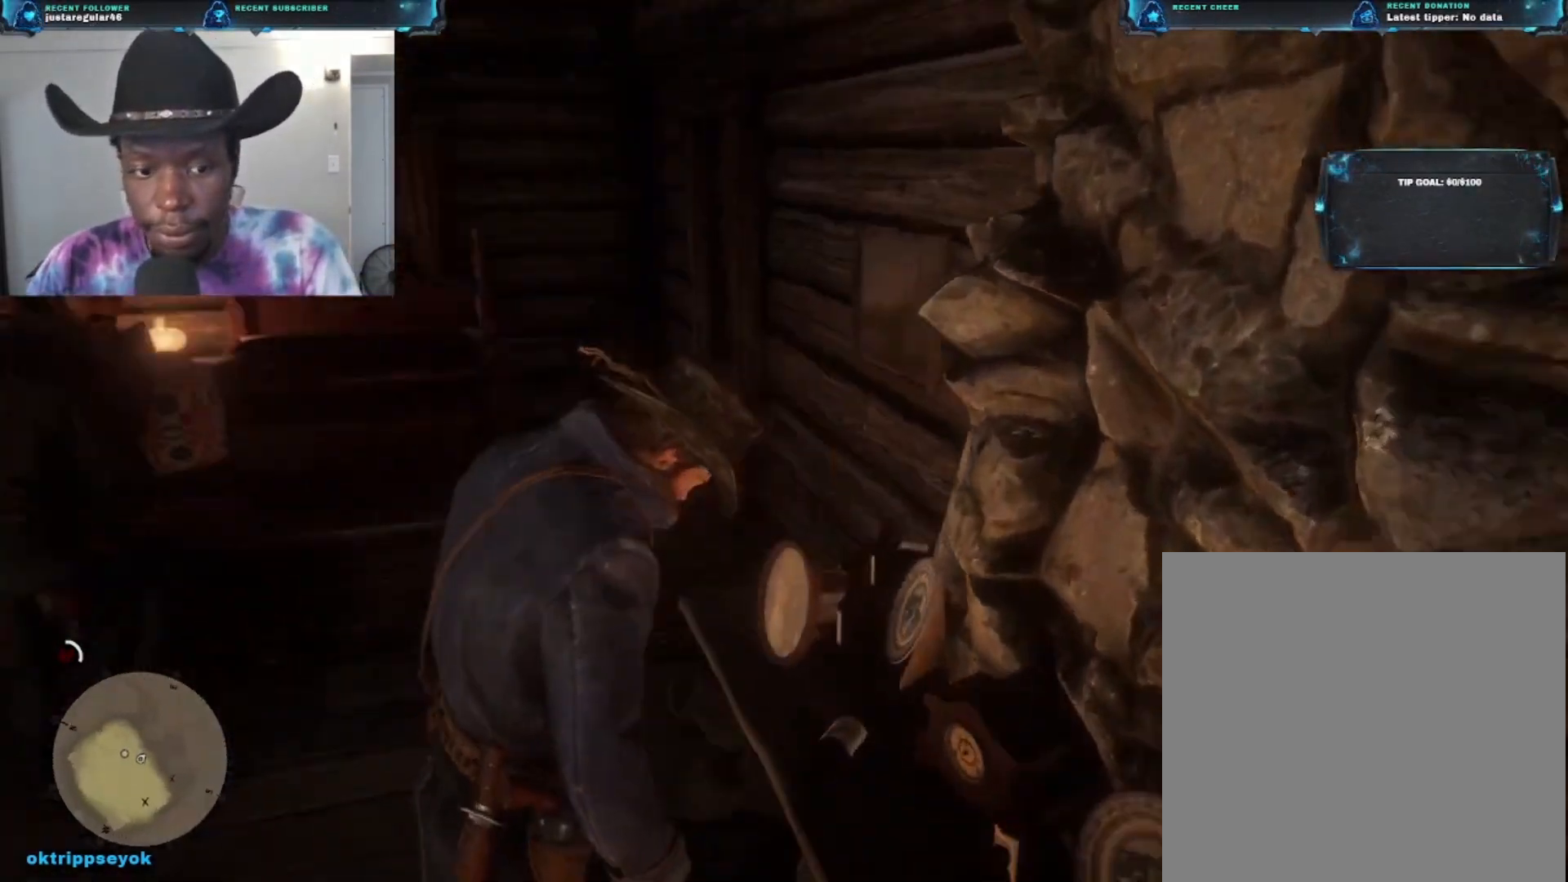
{"buttons": [], "left_stick": "up-left", "right_stick": "left", "events": [[67, "left_stick", "left"], [433, "left_stick", "up-left"]]}
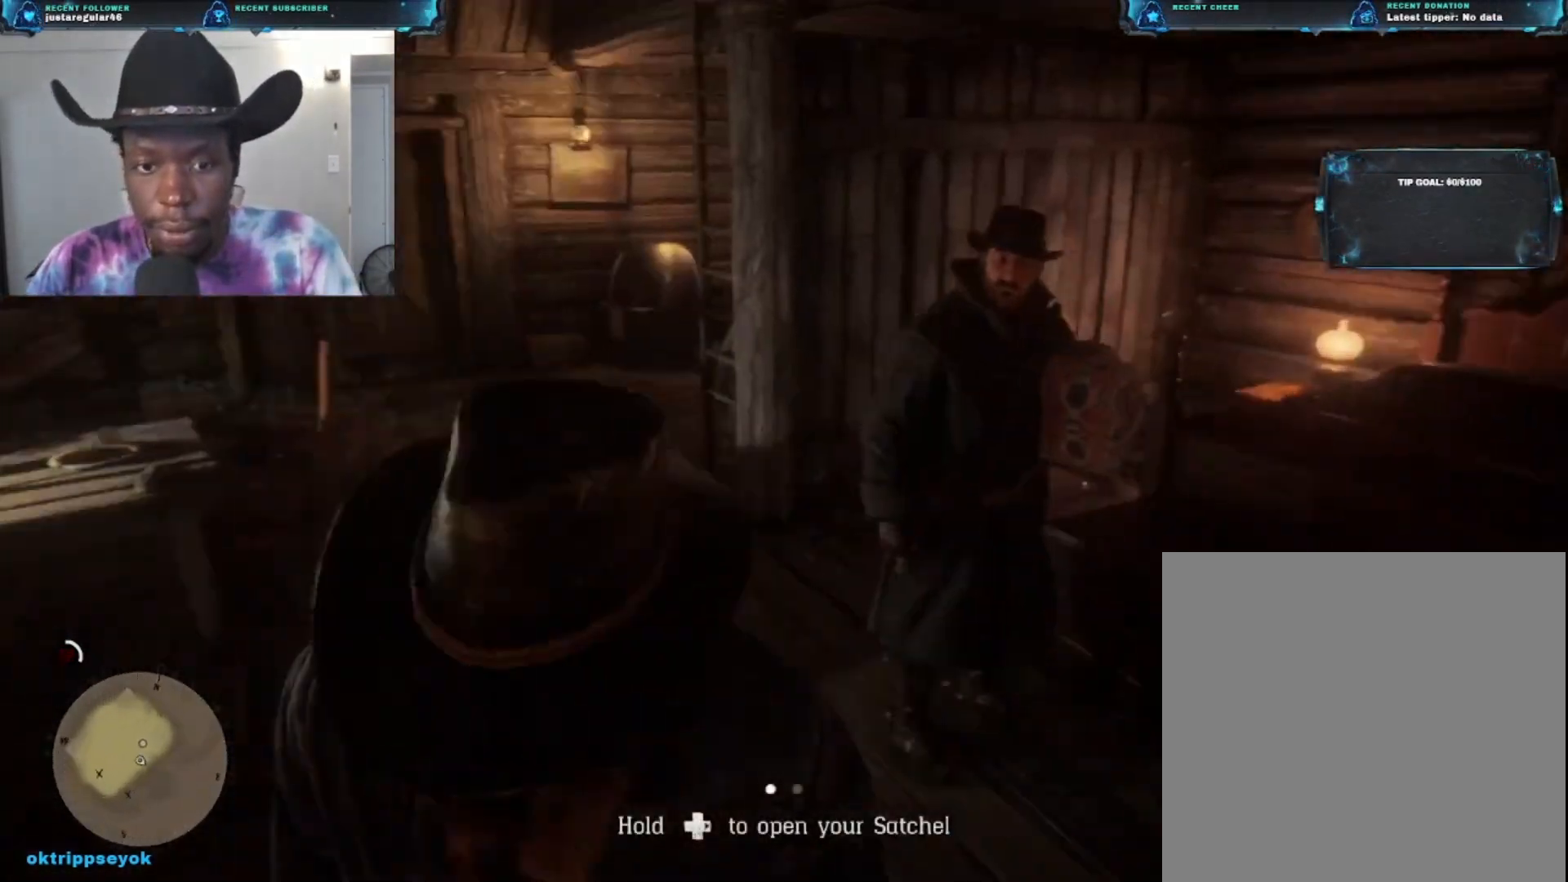
{"buttons": [], "left_stick": "up-left", "right_stick": "left", "events": []}
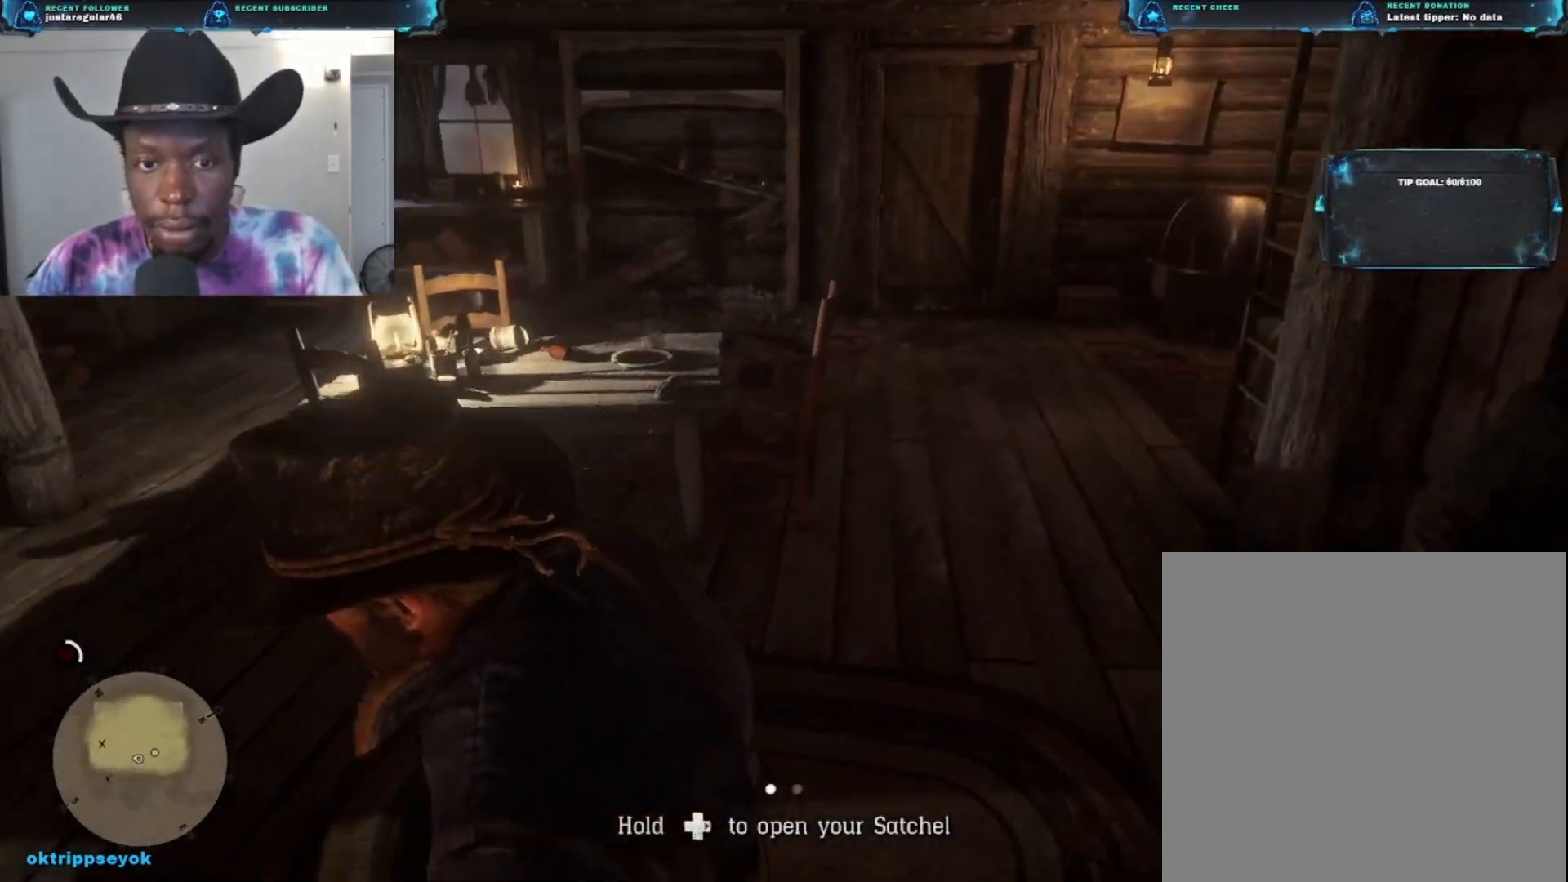
{"buttons": [], "left_stick": "up", "right_stick": "center", "events": [[300, "right_stick", "center"], [367, "left_stick", "up"]]}
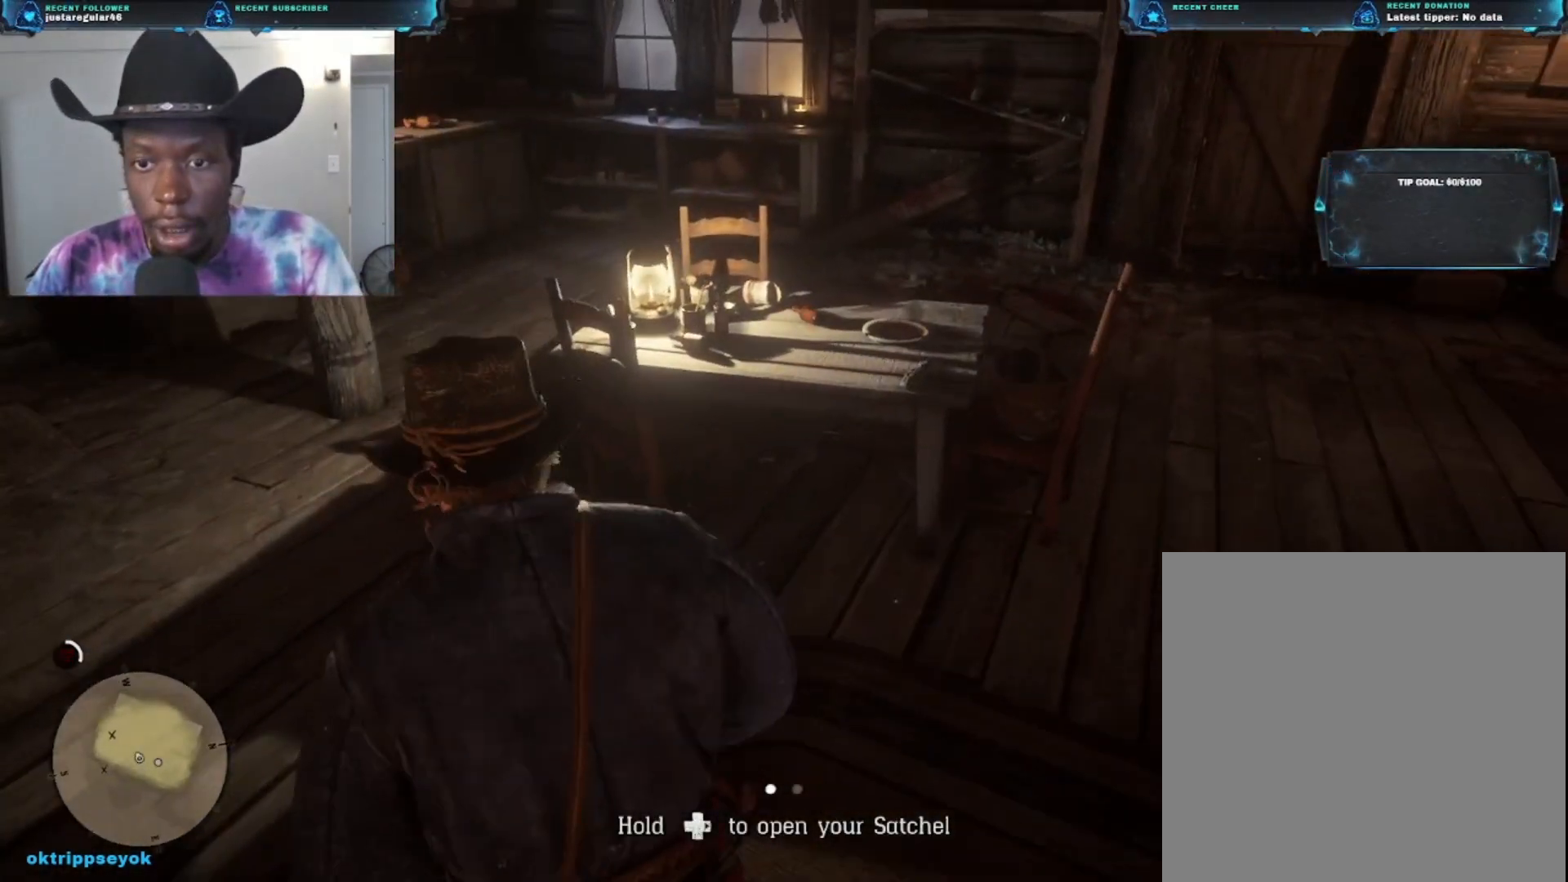
{"buttons": [], "left_stick": "up-left", "right_stick": "down", "events": [[333, "left_stick", "up-left"], [433, "right_stick", "down"]]}
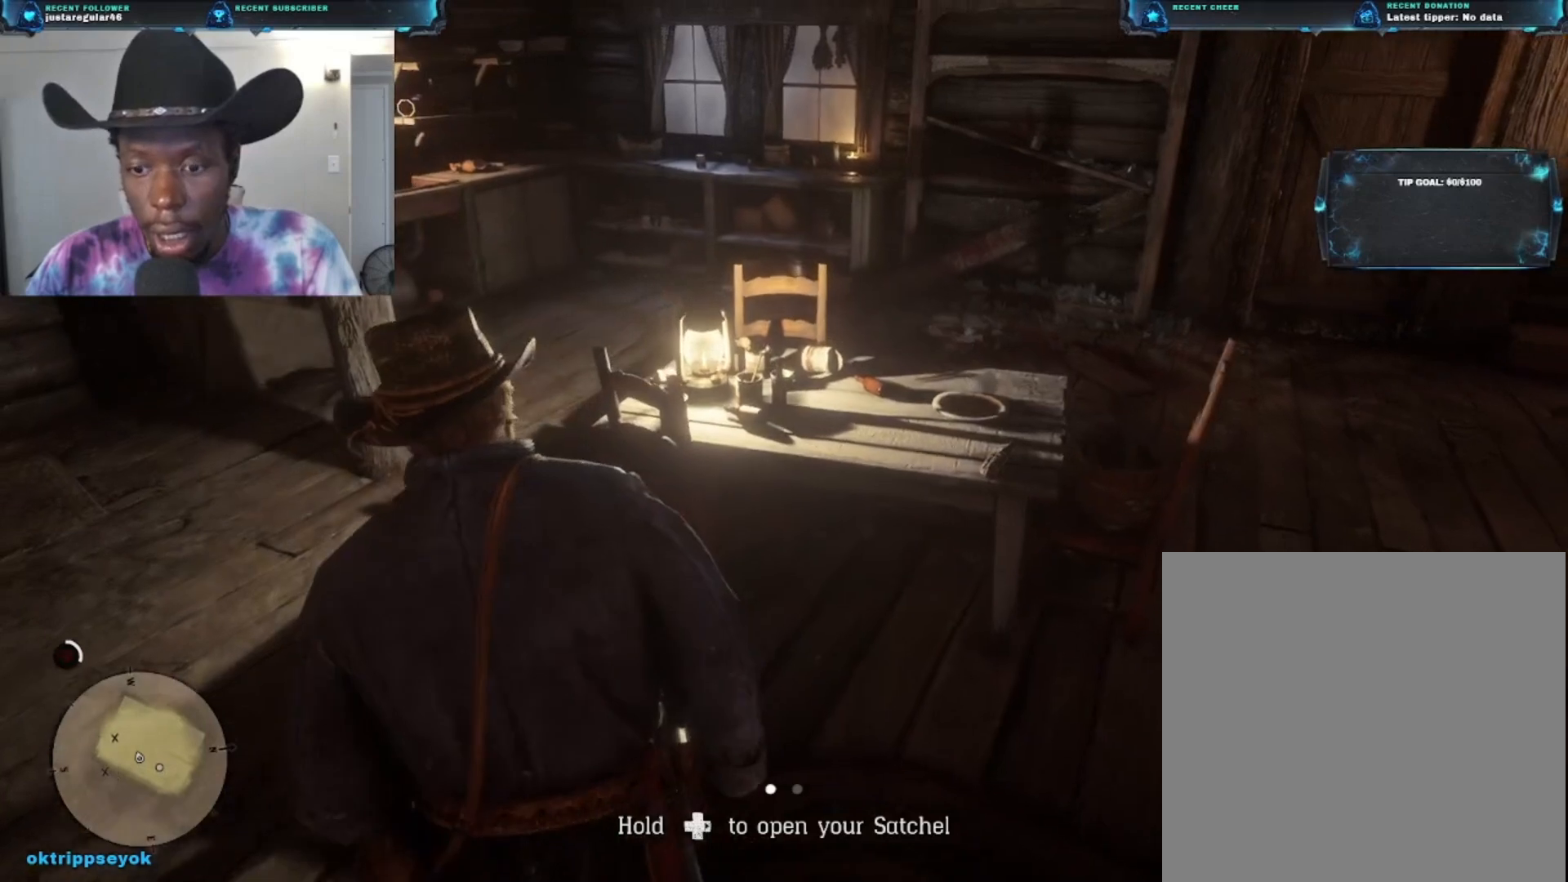
{"buttons": [], "left_stick": "center", "right_stick": "down-right", "events": [[267, "right_stick", "down-right"], [500, "left_stick", "center"]]}
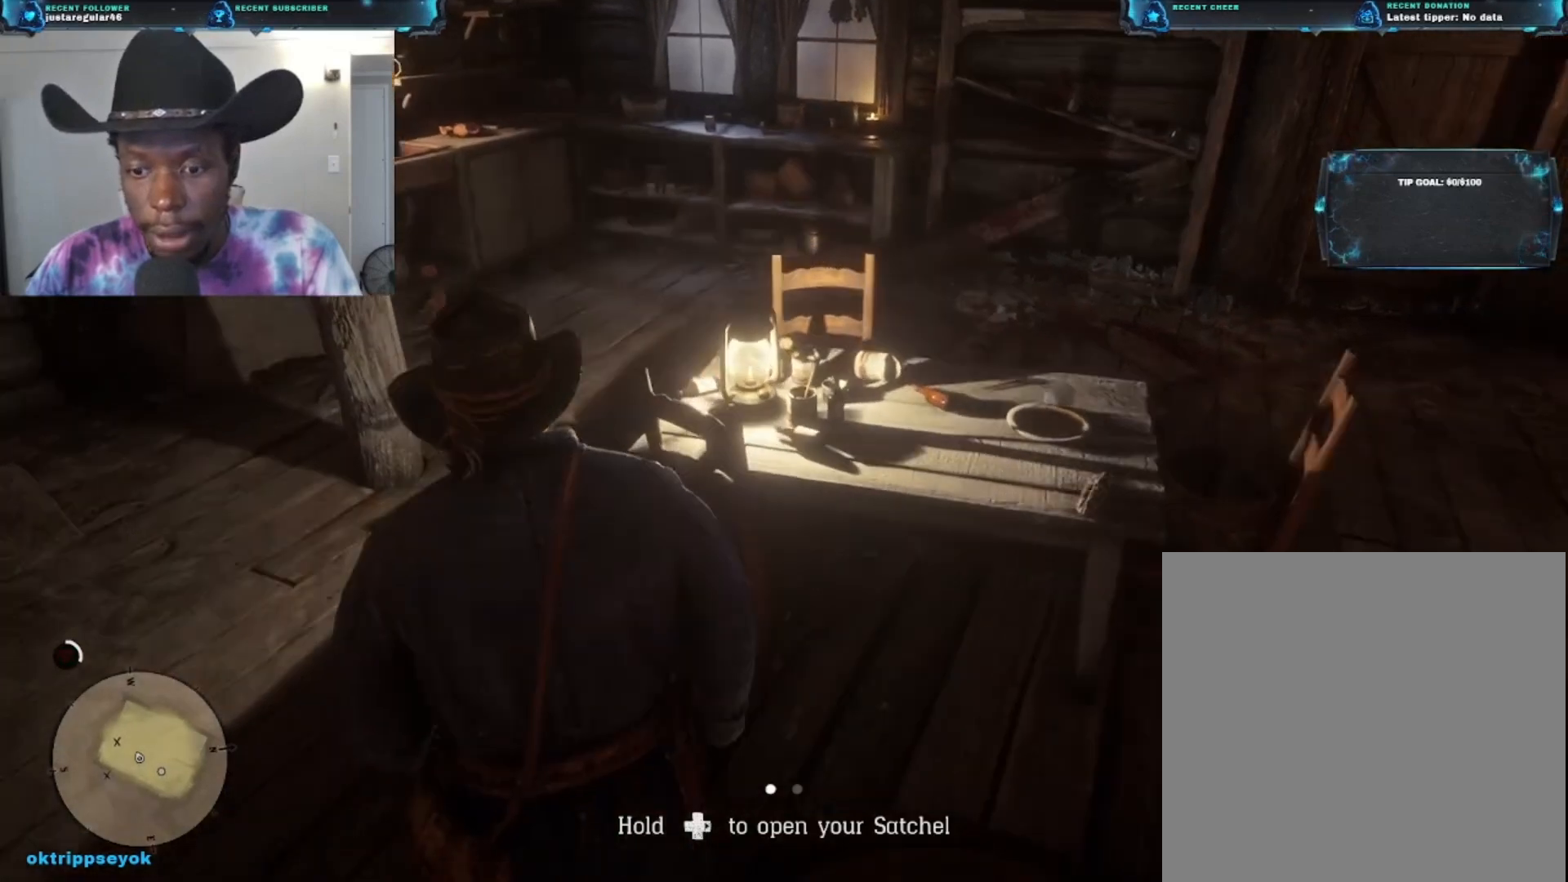
{"buttons": [], "left_stick": "center", "right_stick": "center", "events": [[100, "right_stick", "center"], [333, "DPAD_RIGHT", "down"], [400, "DPAD_RIGHT", "up"]]}
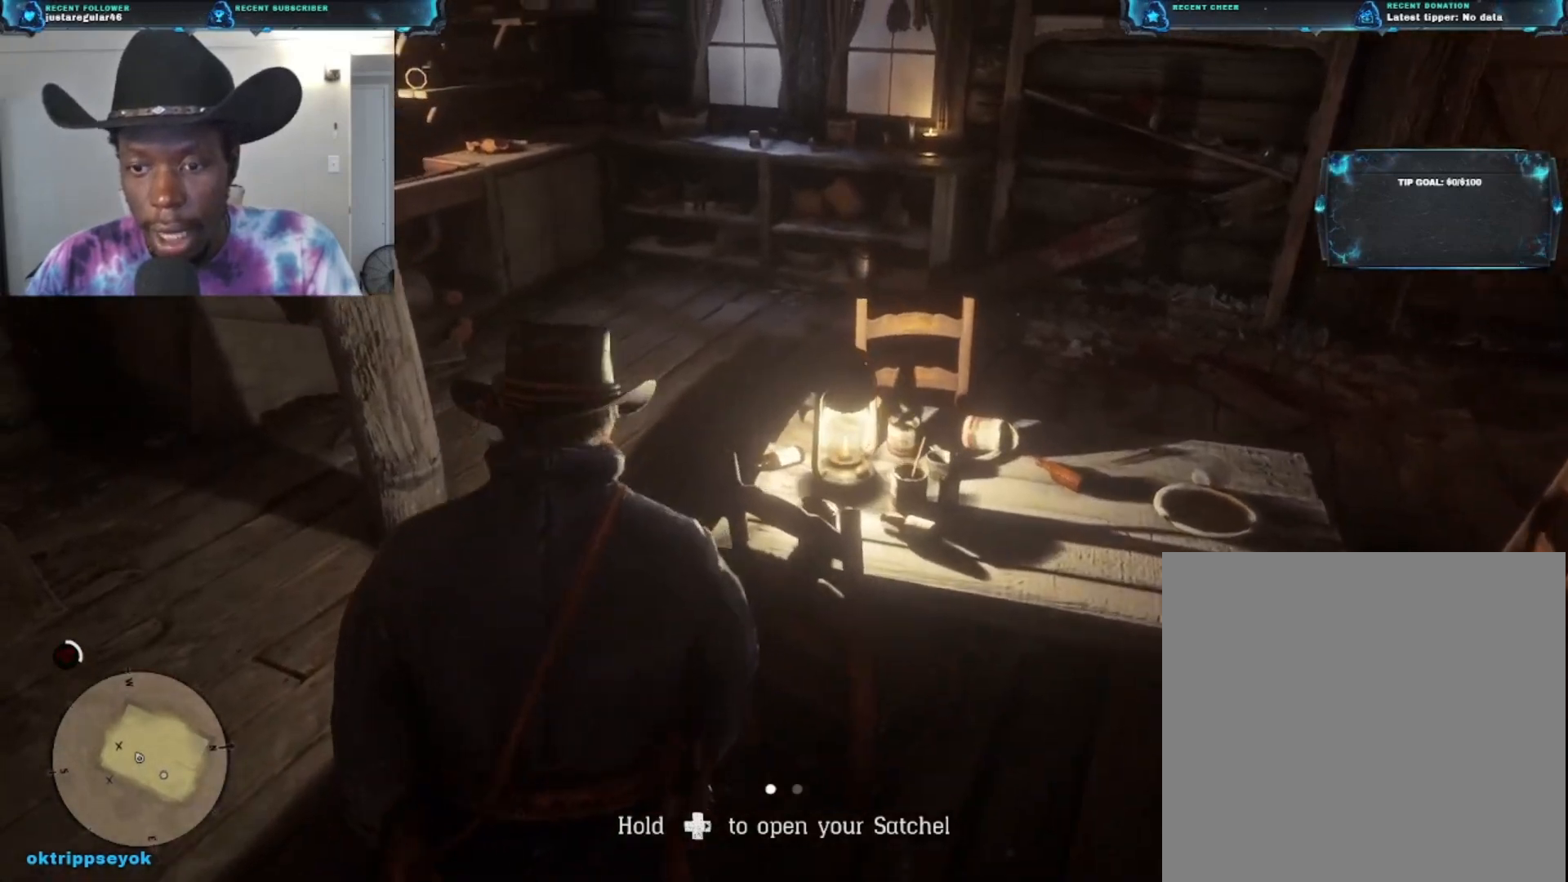
{"buttons": [], "left_stick": "center", "right_stick": "center", "events": []}
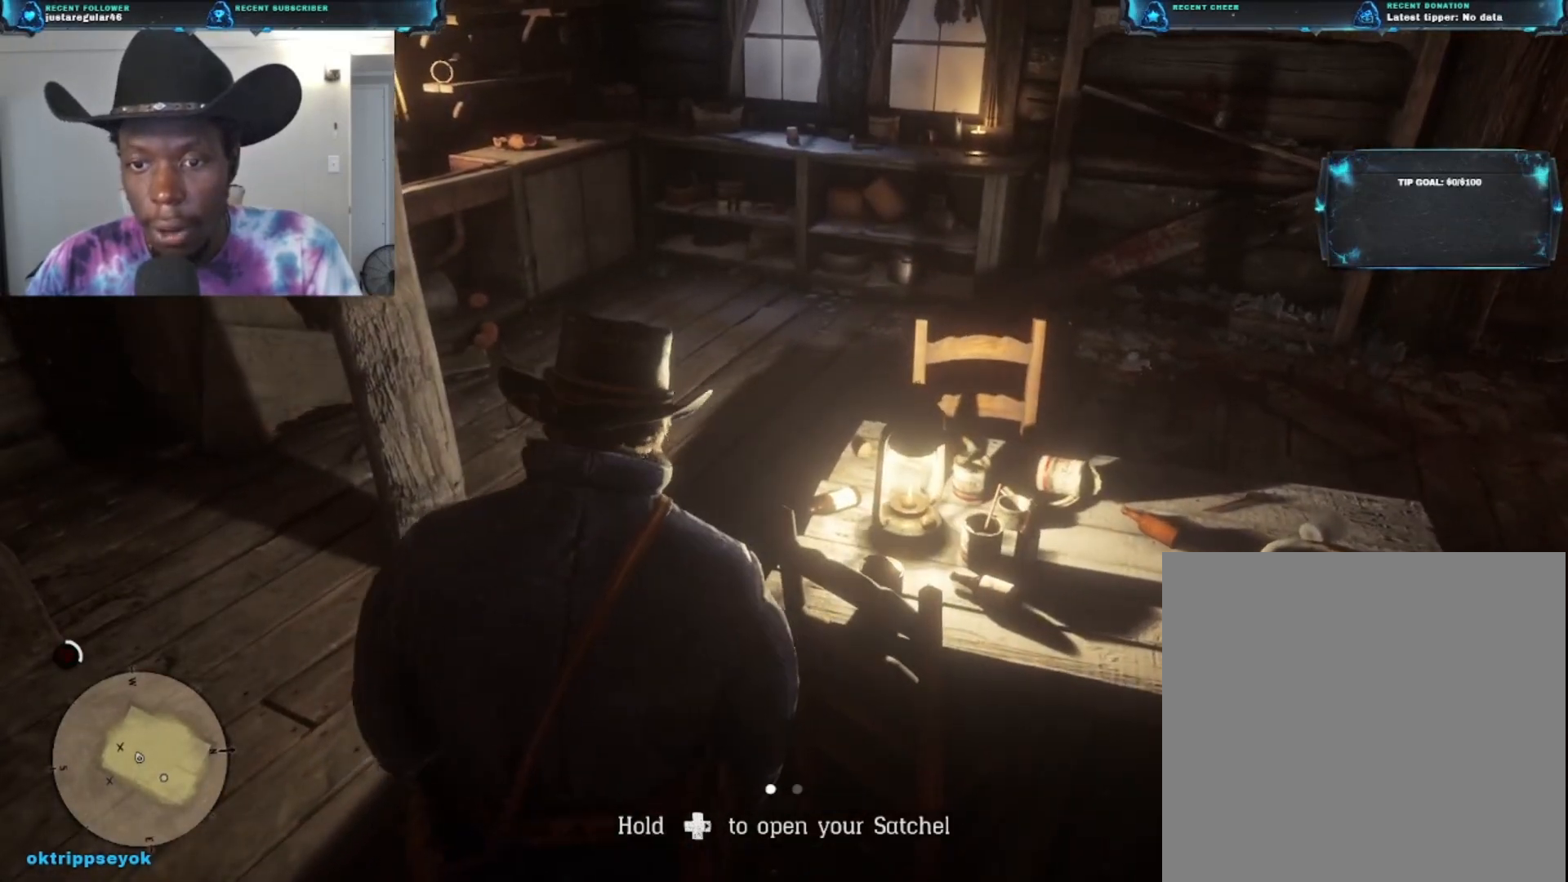
{"buttons": [], "left_stick": "center", "right_stick": "center", "events": []}
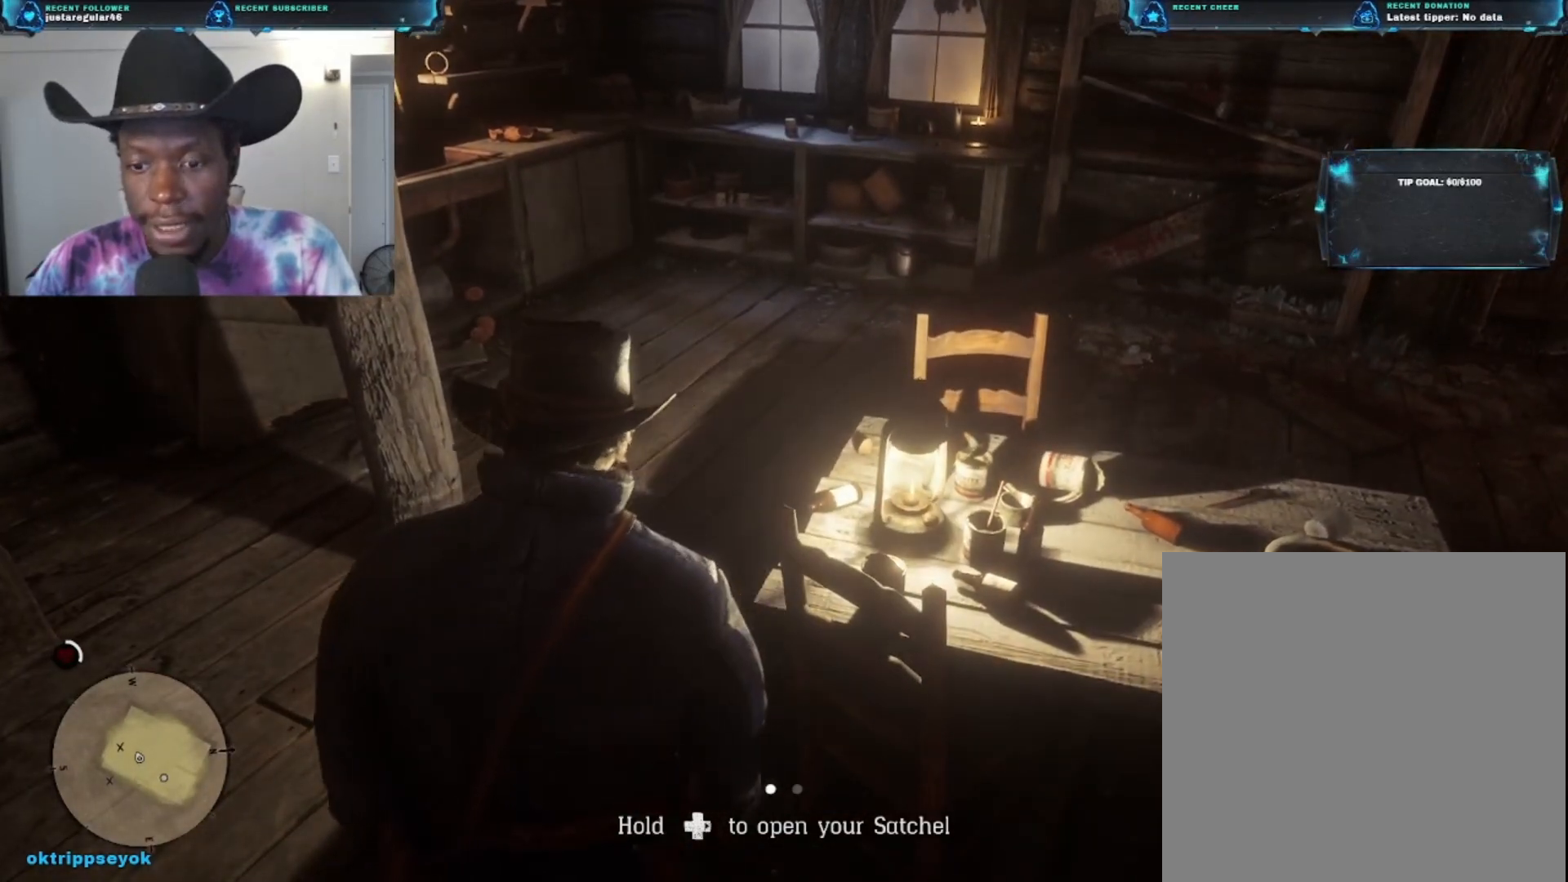
{"buttons": ["DPAD_RIGHT"], "left_stick": "center", "right_stick": "center", "events": [[100, "DPAD_RIGHT", "down"]]}
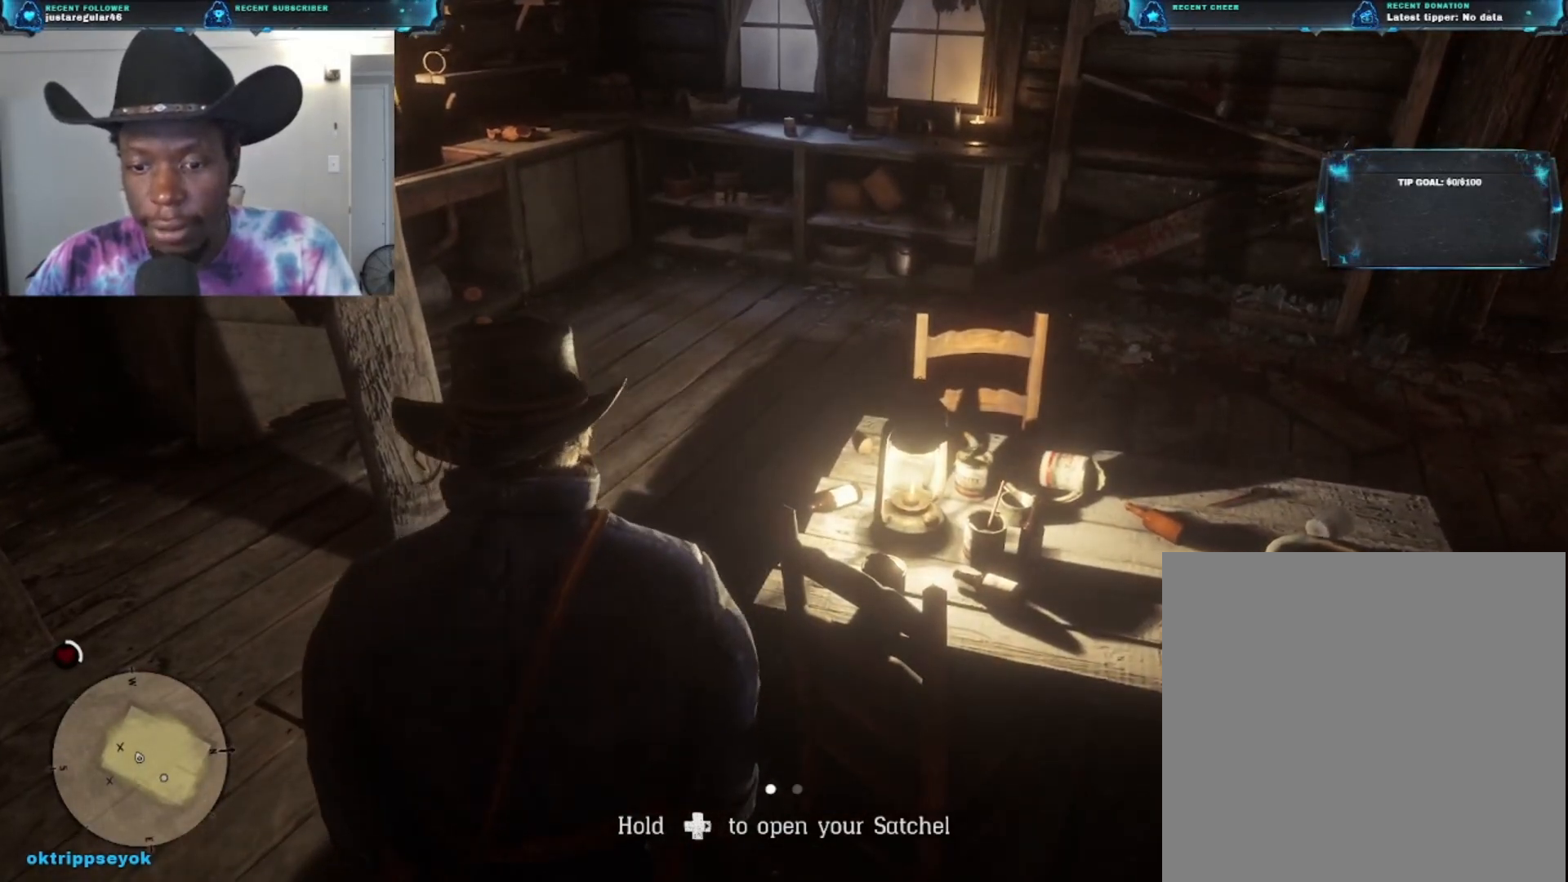
{"buttons": ["DPAD_RIGHT"], "left_stick": "center", "right_stick": "center", "events": []}
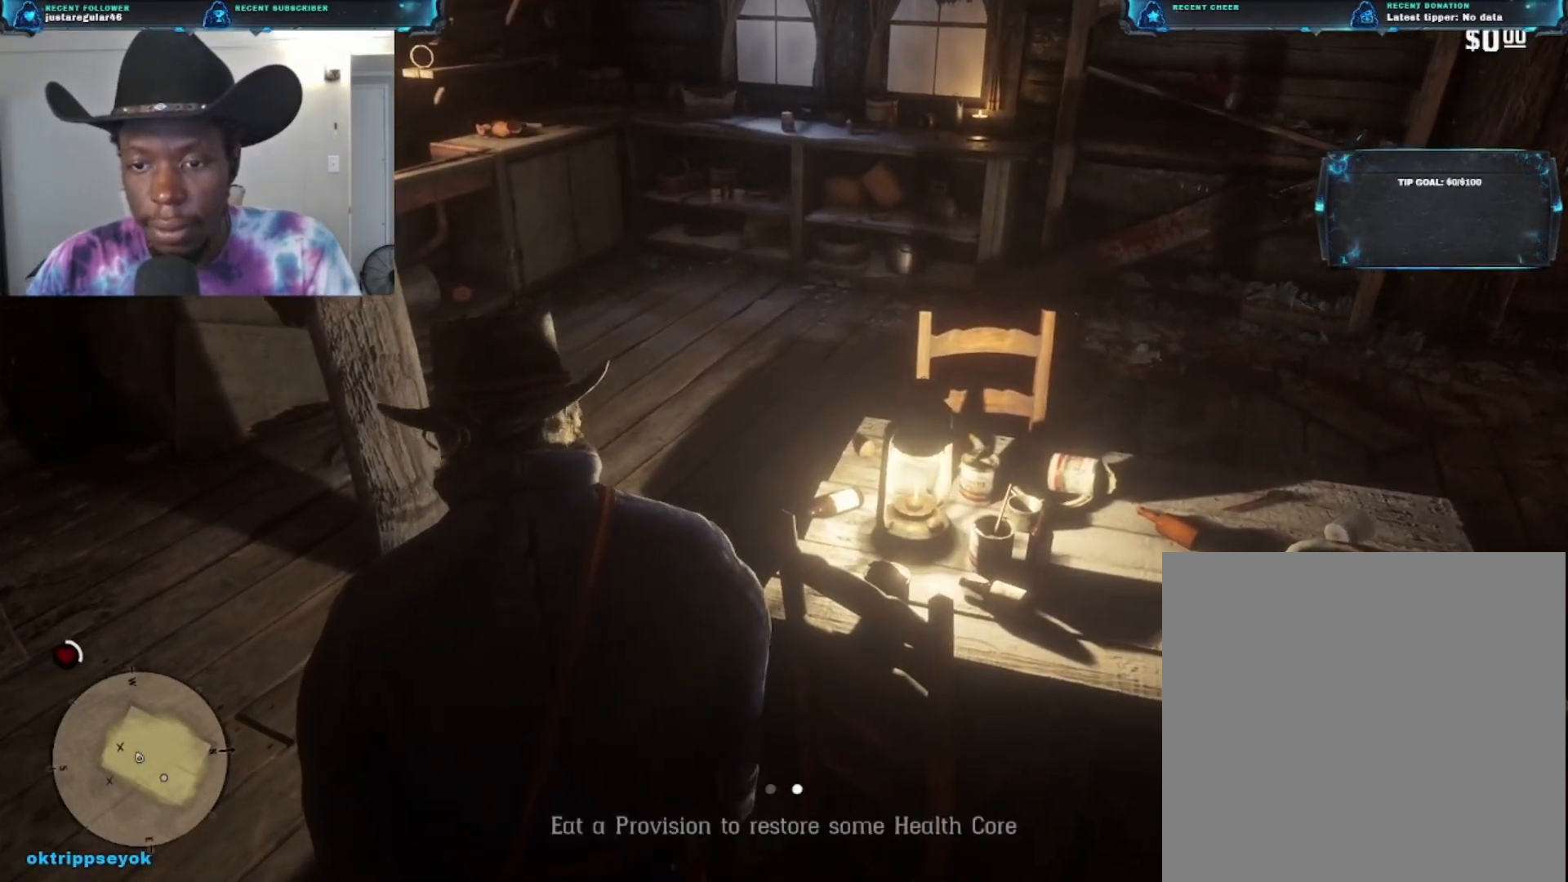
{"buttons": [], "left_stick": "center", "right_stick": "center", "events": [[433, "DPAD_RIGHT", "up"]]}
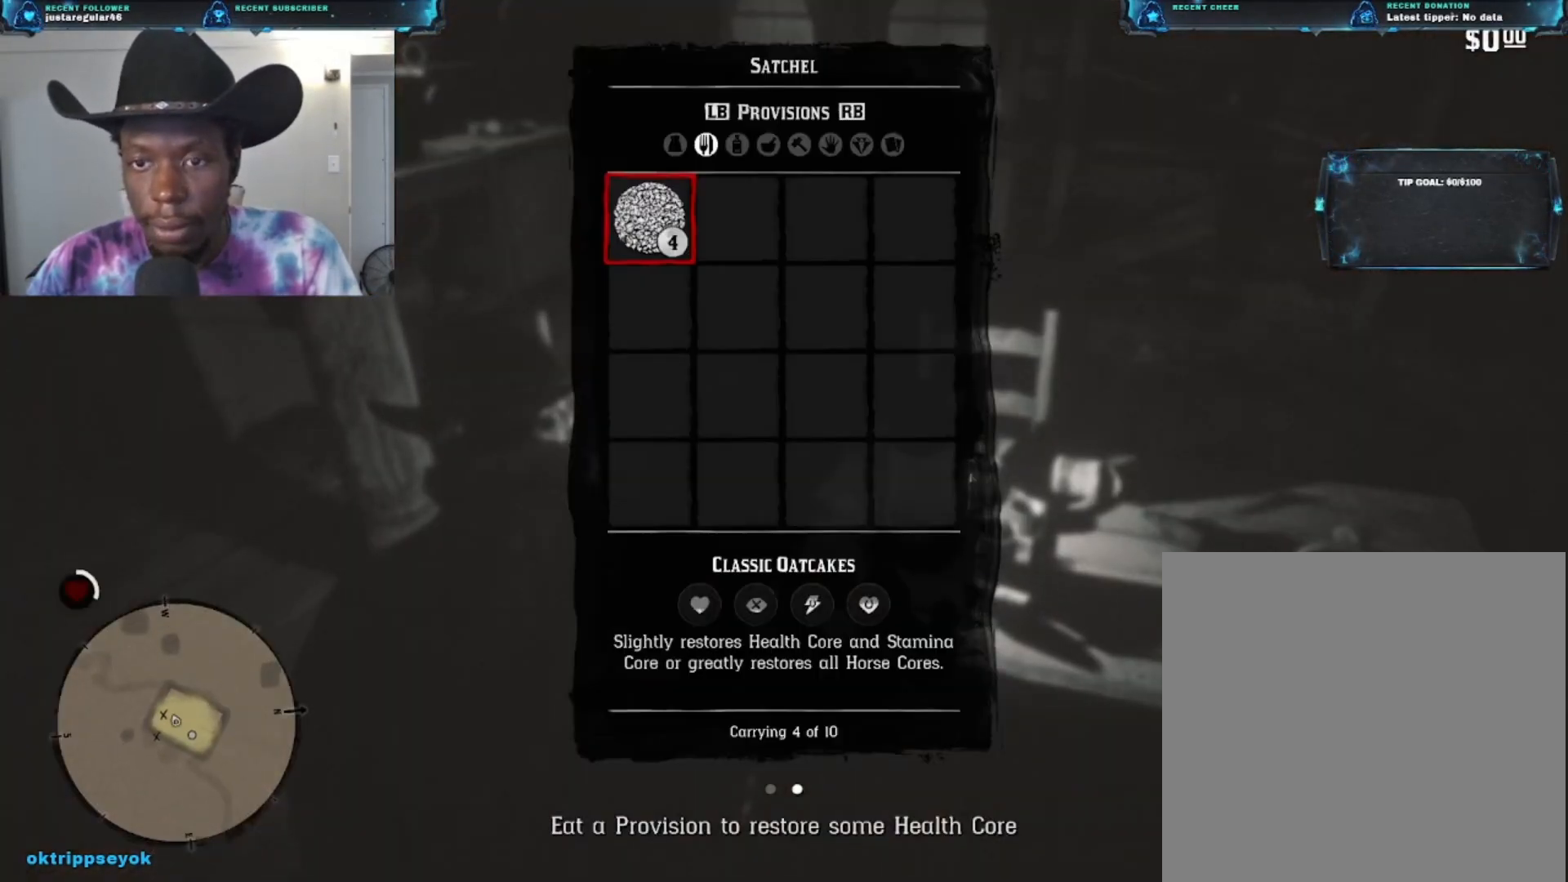
{"buttons": [], "left_stick": "center", "right_stick": "center", "events": []}
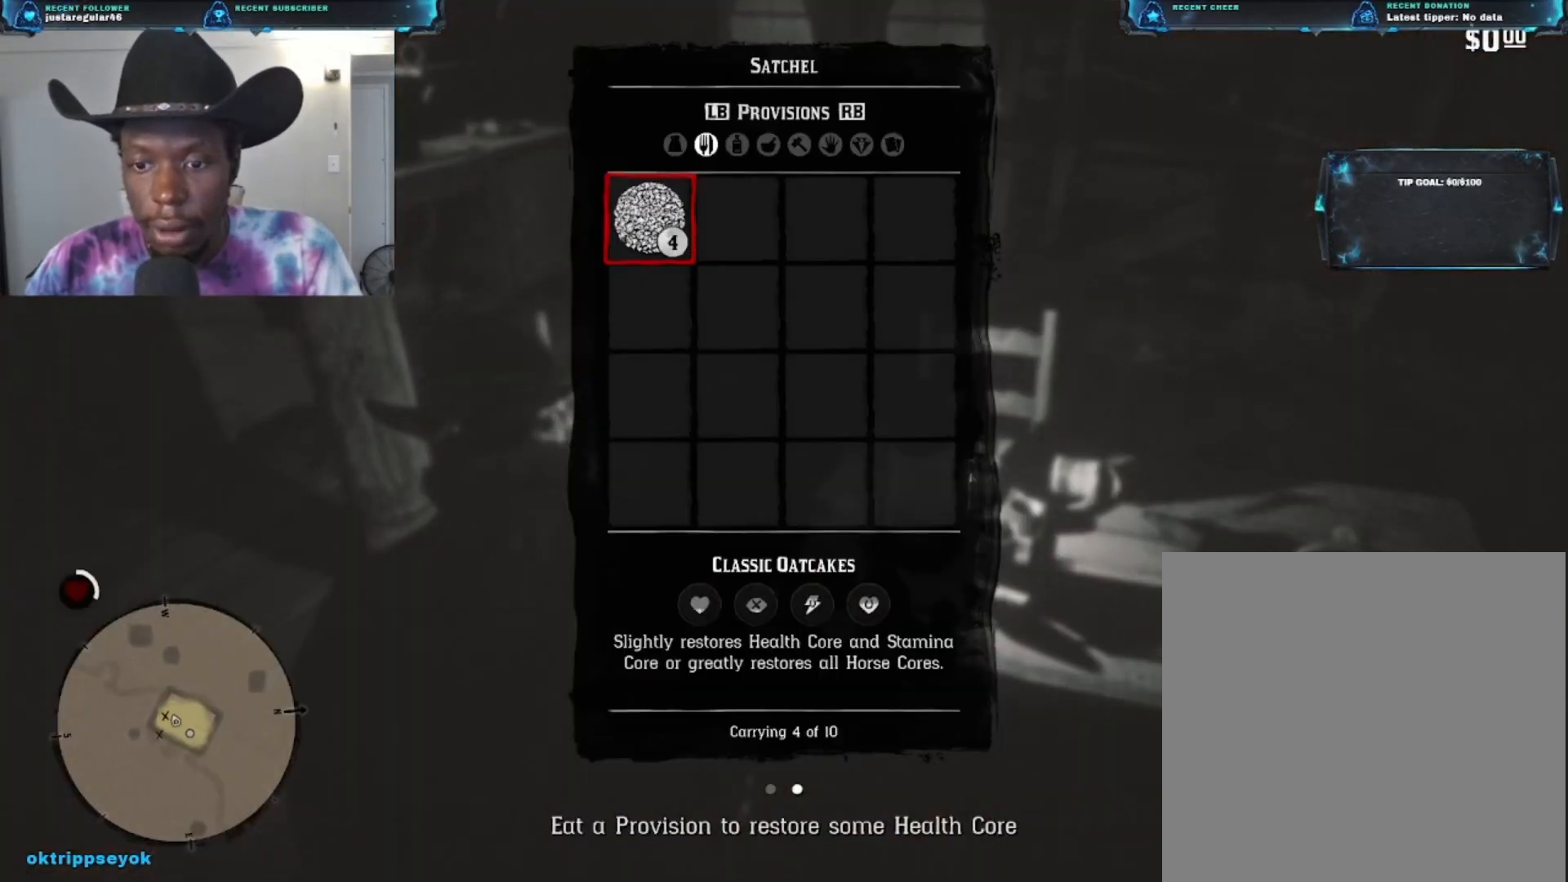
{"buttons": [], "left_stick": "center", "right_stick": "center", "events": []}
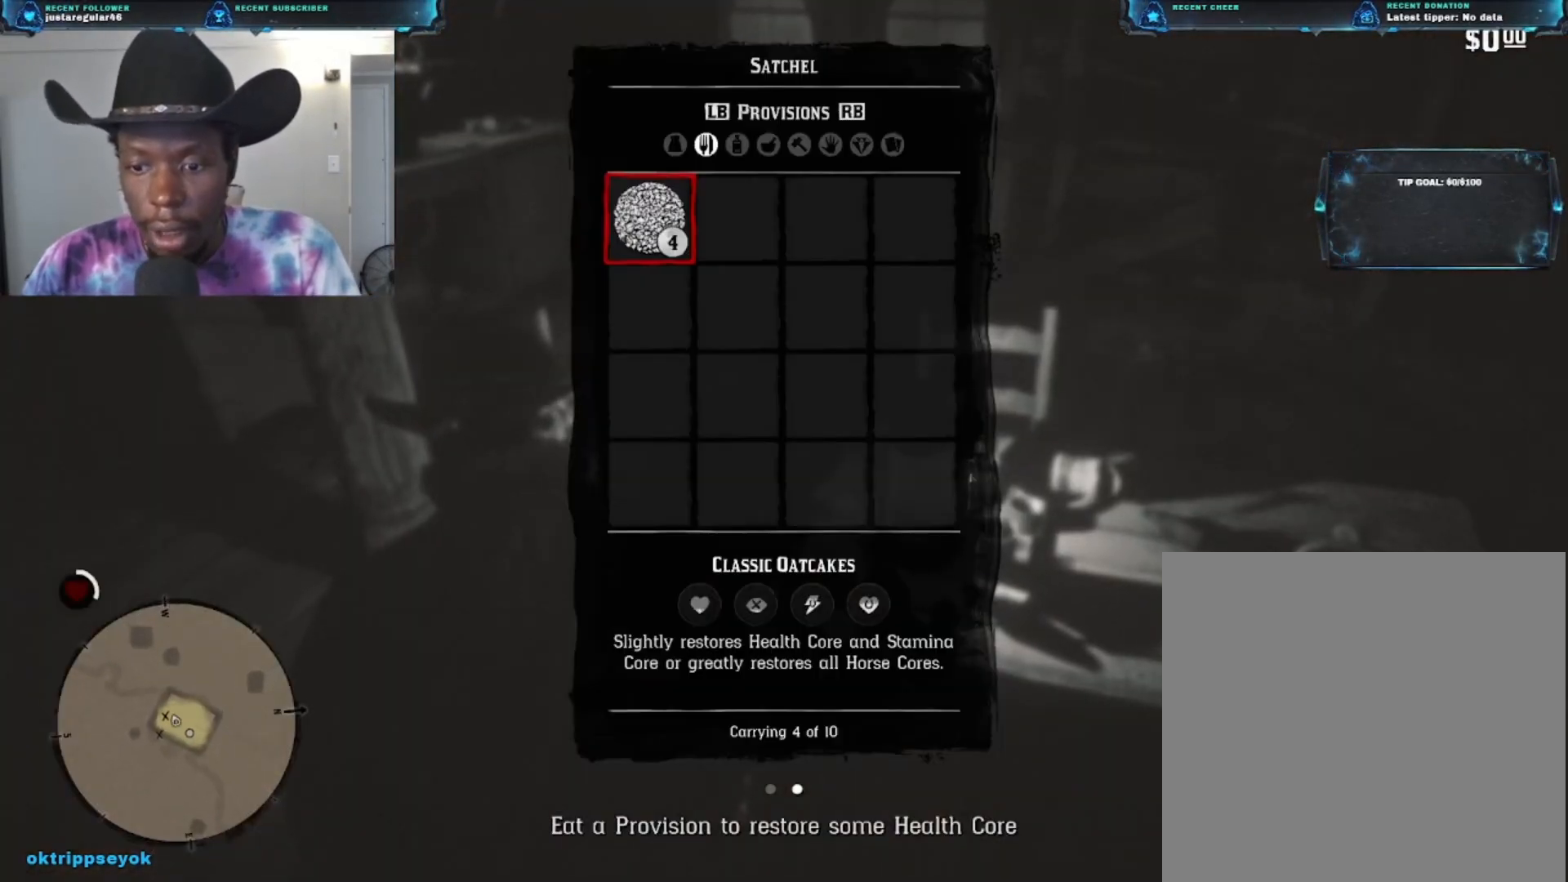
{"buttons": [], "left_stick": "center", "right_stick": "center", "events": []}
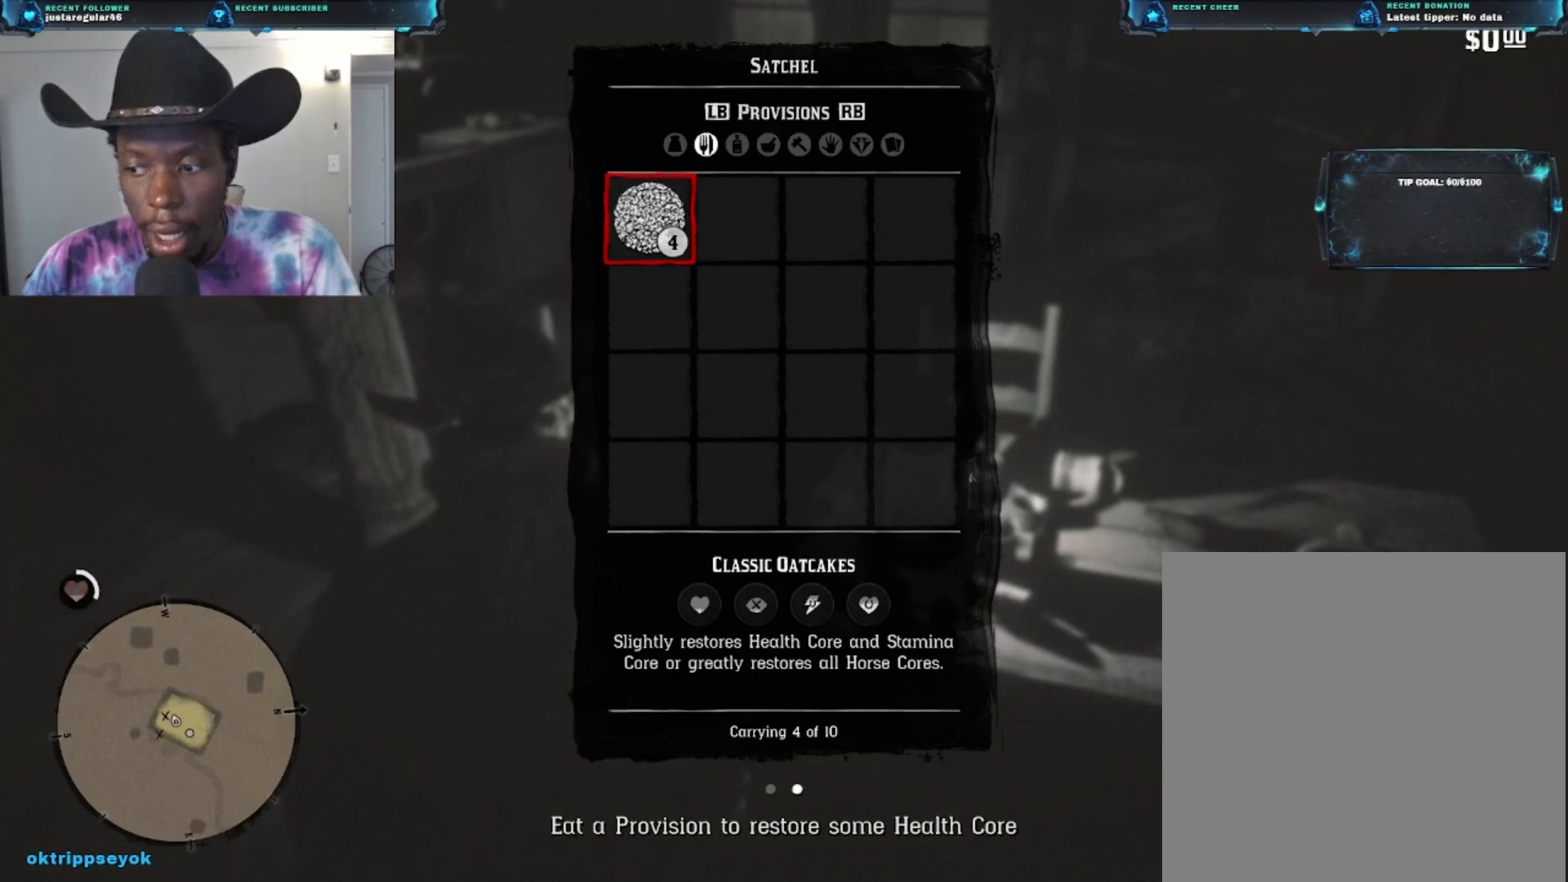
{"buttons": [], "left_stick": "center", "right_stick": "center", "events": []}
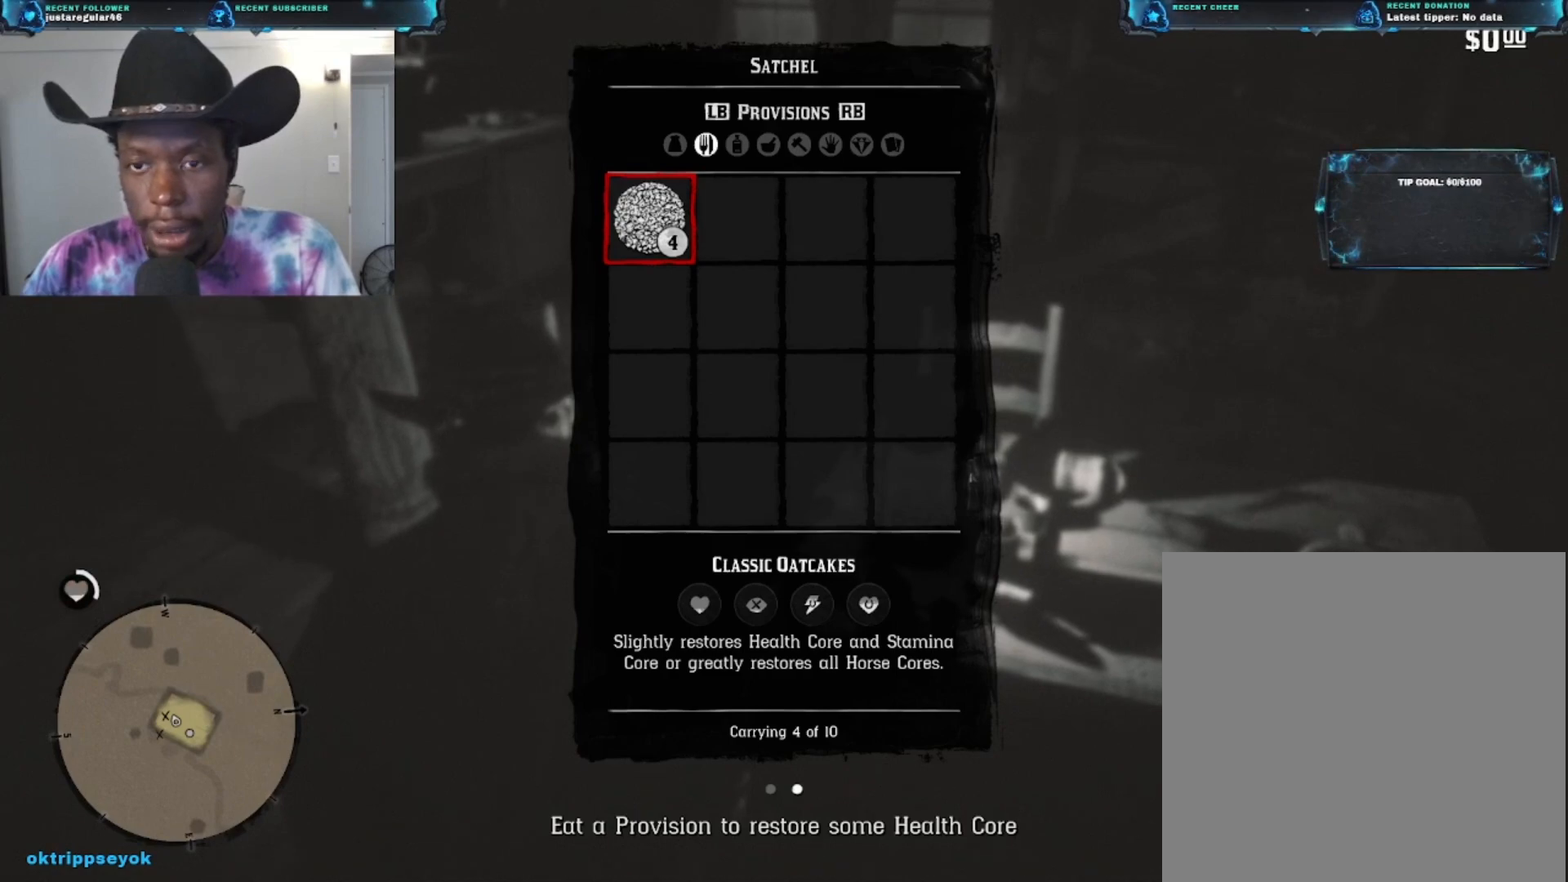
{"buttons": ["A"], "left_stick": "center", "right_stick": "center", "events": [[467, "A", "down"]]}
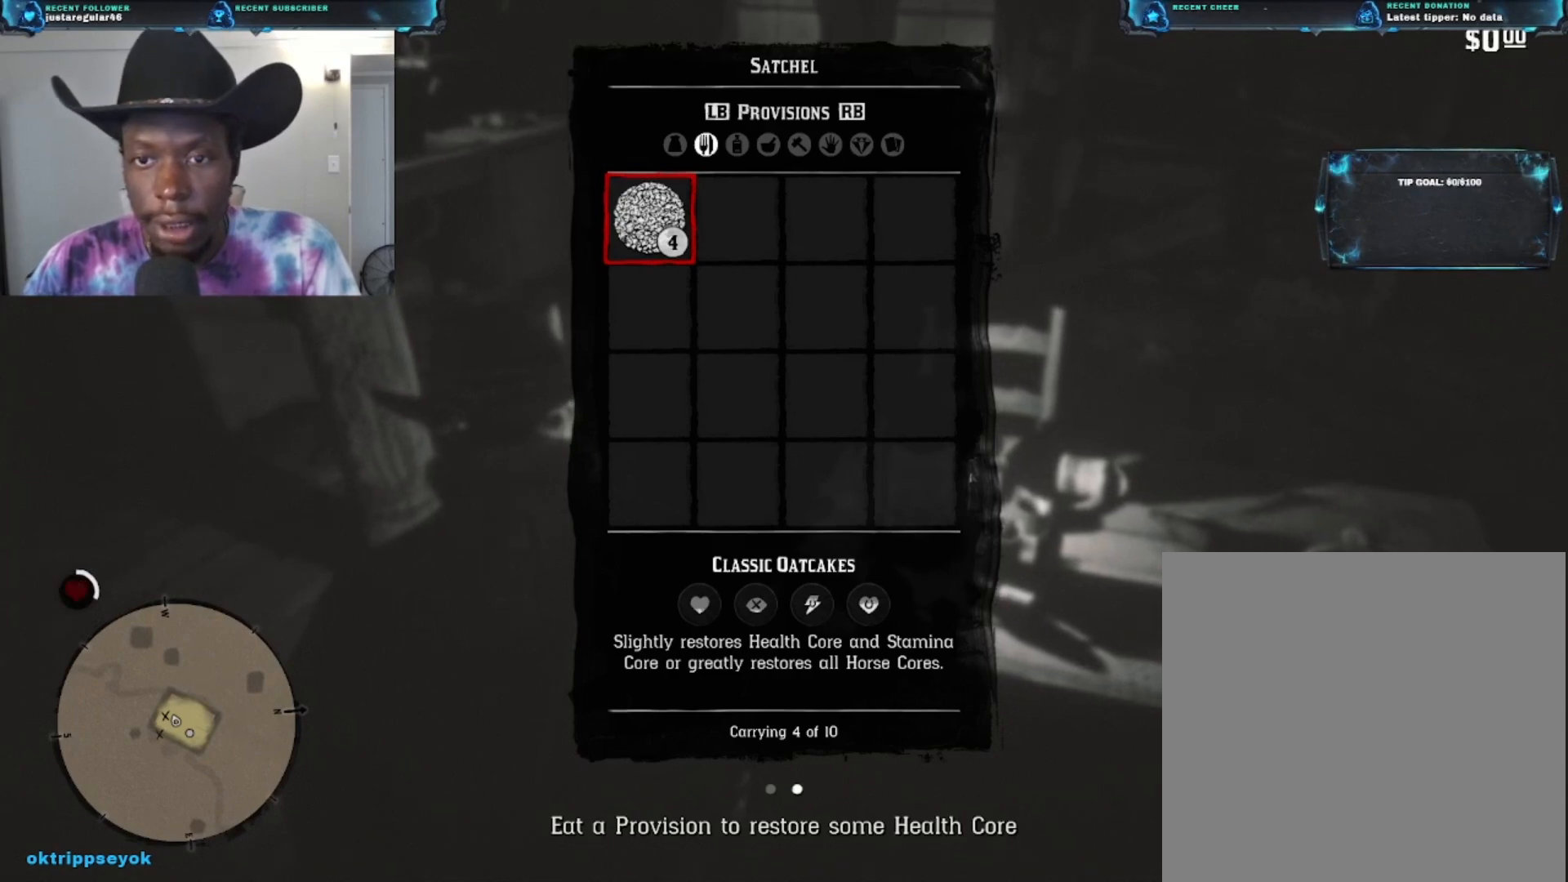
{"buttons": [], "left_stick": "center", "right_stick": "center", "events": [[100, "A", "up"]]}
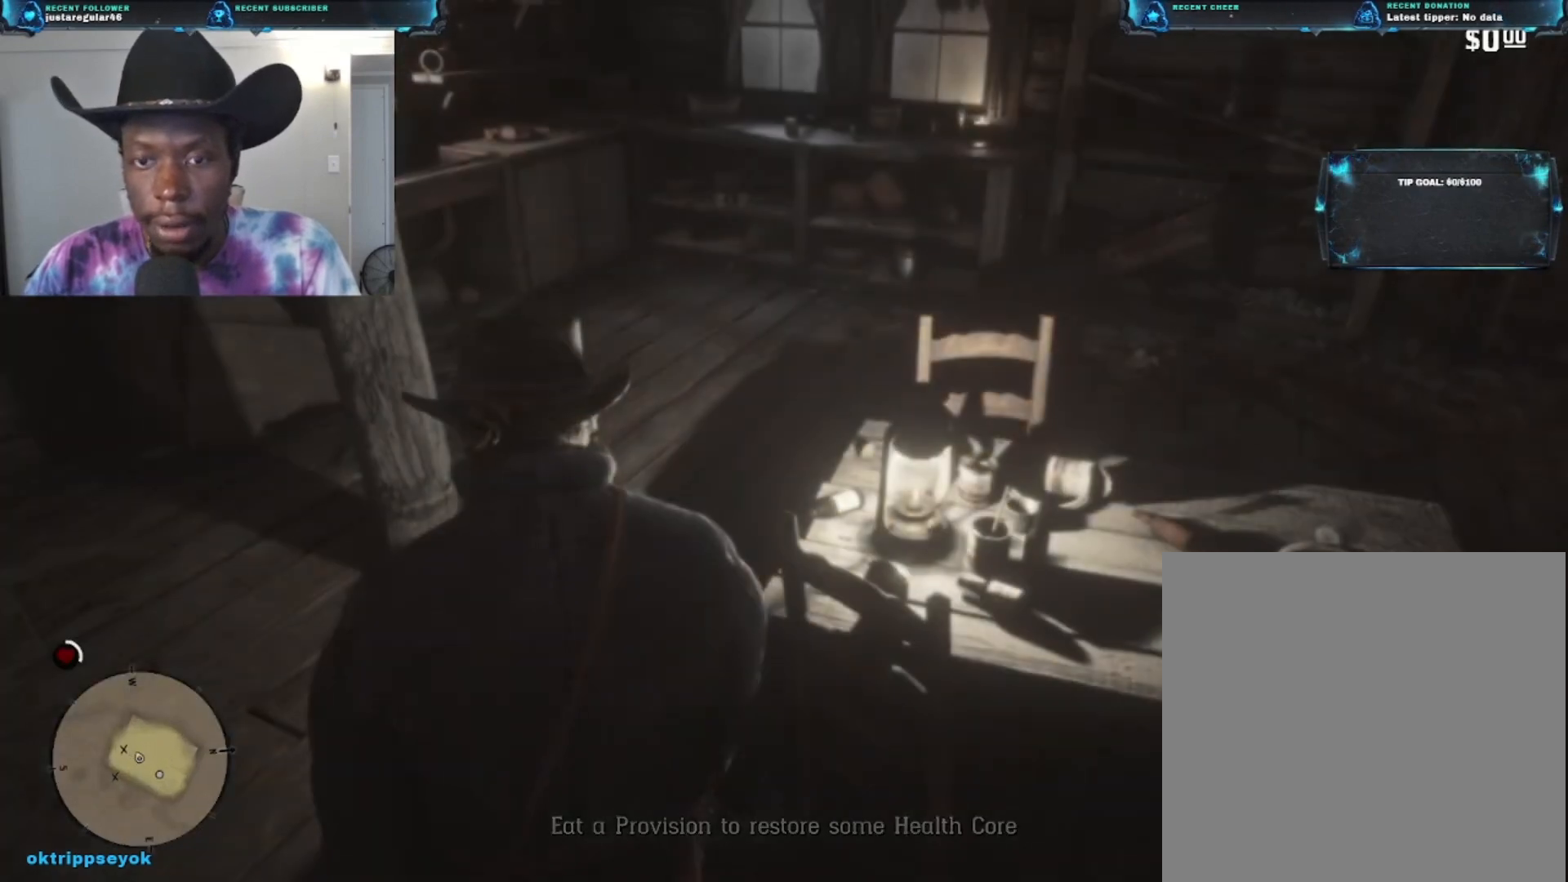
{"buttons": [], "left_stick": "center", "right_stick": "center", "events": []}
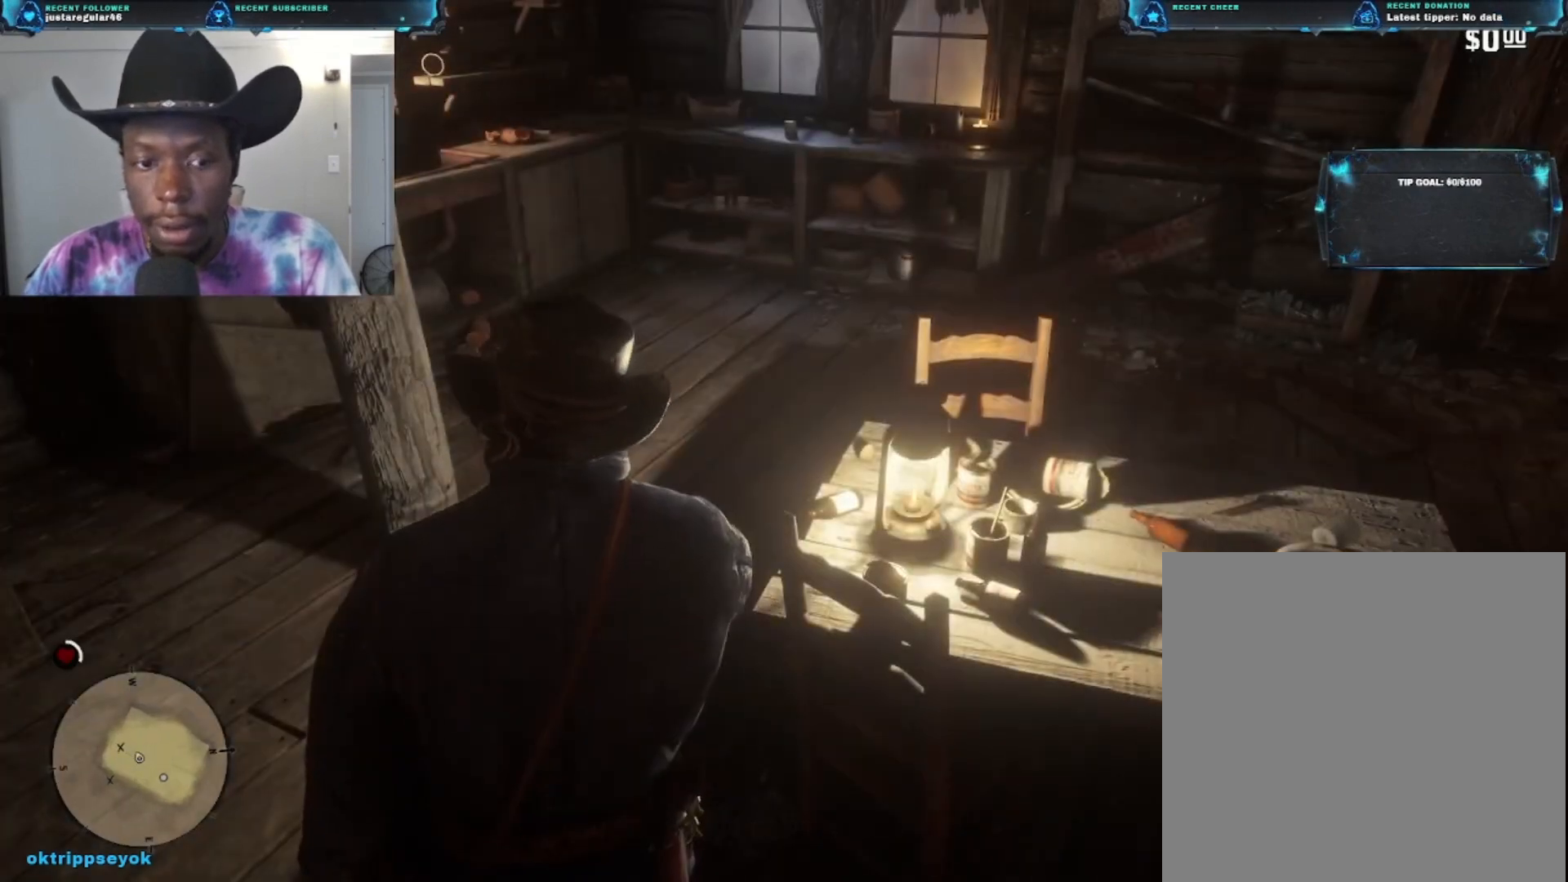
{"buttons": [], "left_stick": "center", "right_stick": "center", "events": []}
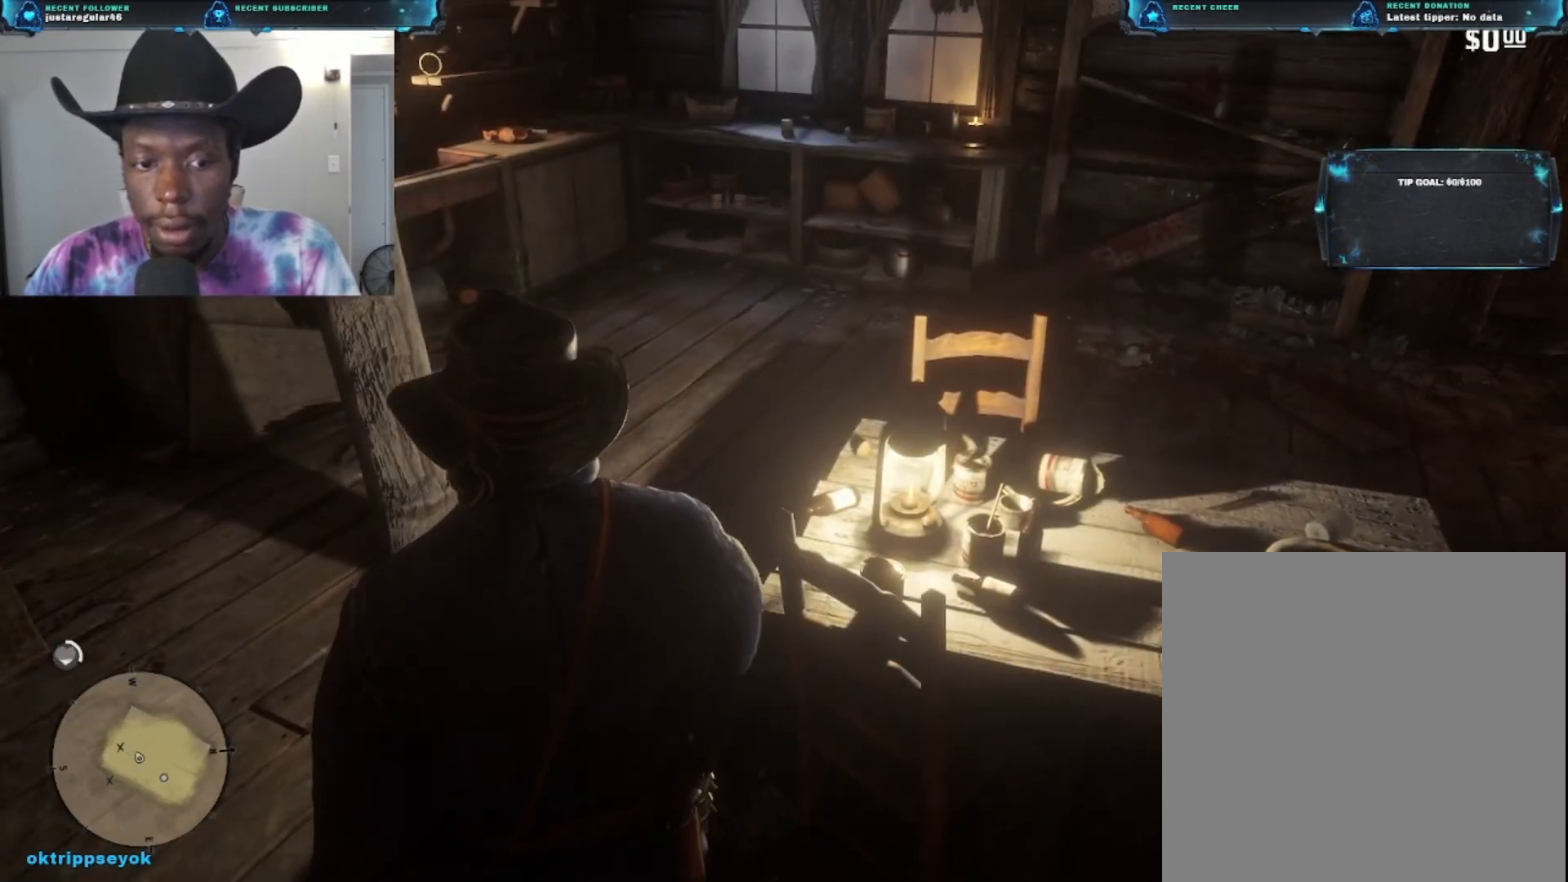
{"buttons": [], "left_stick": "up-left", "right_stick": "right", "events": [[267, "left_stick", "up-left"], [300, "right_stick", "right"]]}